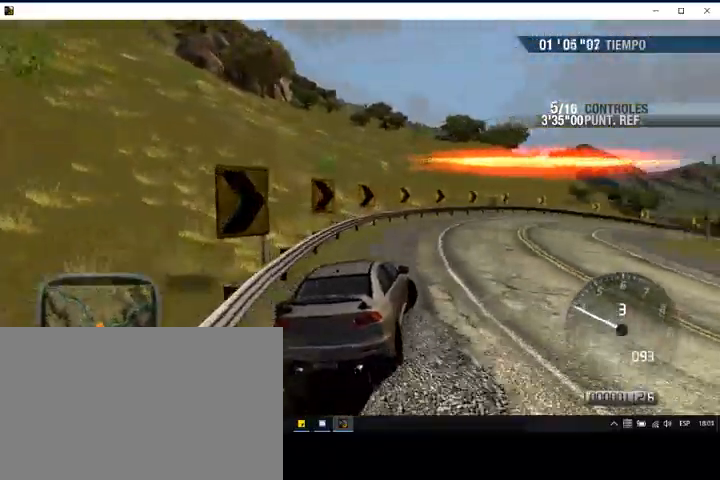
Gameplay with a controller (PlayStation layout); each line is a JSON object with the inputs held at the frame after it. "events" lists button and stick changes between this image and that frame as [ms after this image, input, new state], when the widget could be followed in between. Not read: right_stick.
{"buttons": ["R2"], "left_stick": "center", "events": [[33, "R2", "down"], [167, "left_stick", "center"]]}
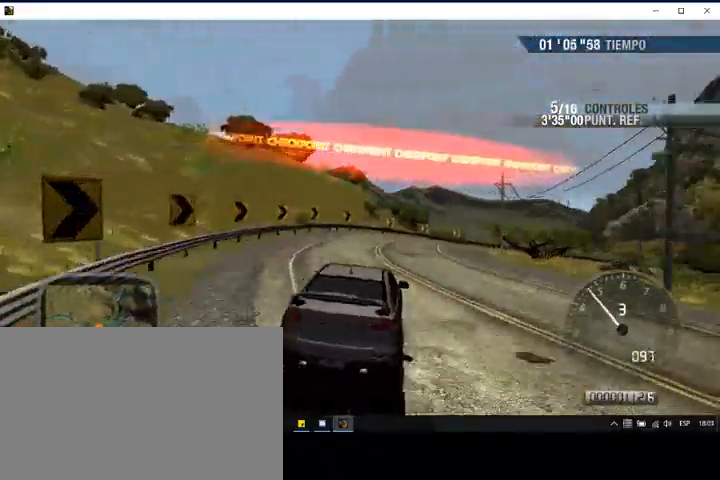
{"buttons": ["R2"], "left_stick": "left", "events": [[100, "left_stick", "right"], [267, "left_stick", "center"], [433, "left_stick", "left"]]}
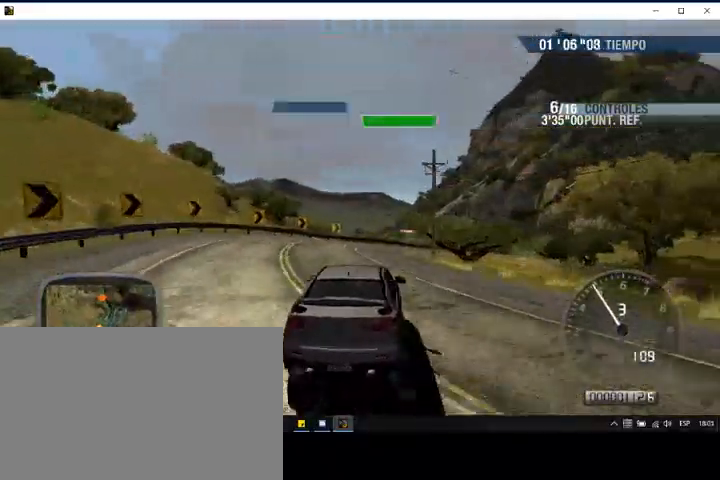
{"buttons": ["R2"], "left_stick": "right", "events": [[33, "left_stick", "center"], [100, "left_stick", "right"]]}
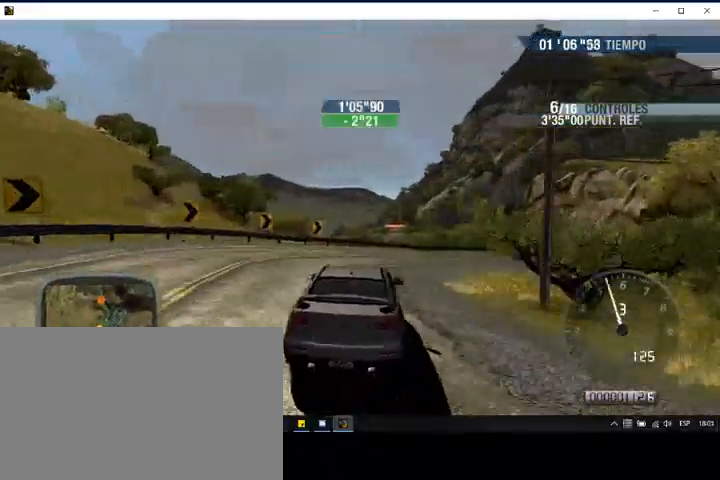
{"buttons": ["R2"], "left_stick": "right", "events": [[33, "R2", "up"], [100, "R2", "down"]]}
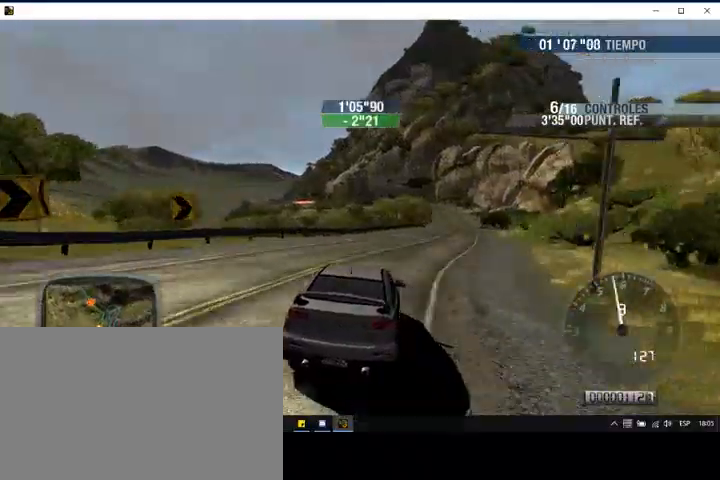
{"buttons": ["R2"], "left_stick": "left", "events": [[267, "left_stick", "center"], [433, "left_stick", "left"]]}
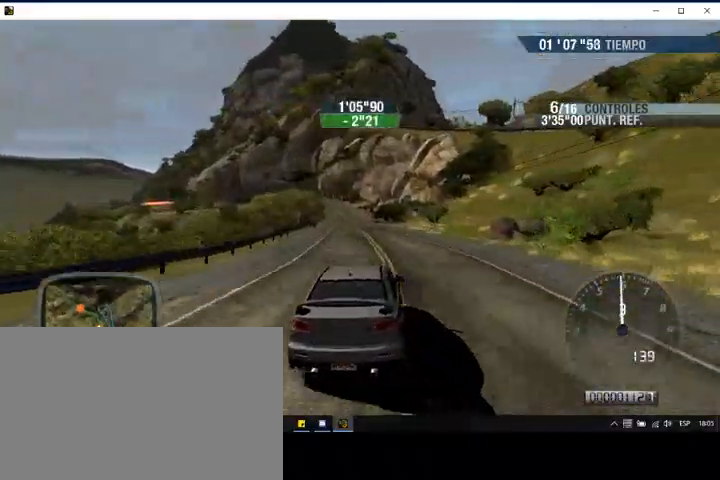
{"buttons": ["R2"], "left_stick": "right", "events": [[100, "left_stick", "center"], [300, "left_stick", "right"]]}
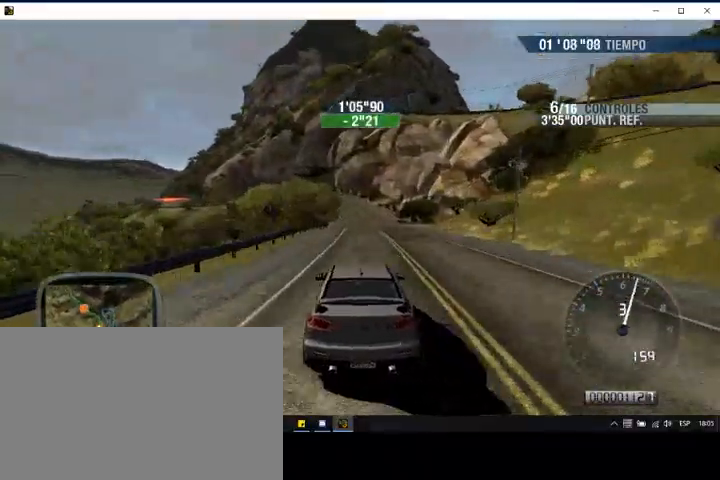
{"buttons": ["R2"], "left_stick": "center", "events": [[67, "left_stick", "center"], [133, "TRIANGLE", "down"], [267, "TRIANGLE", "up"]]}
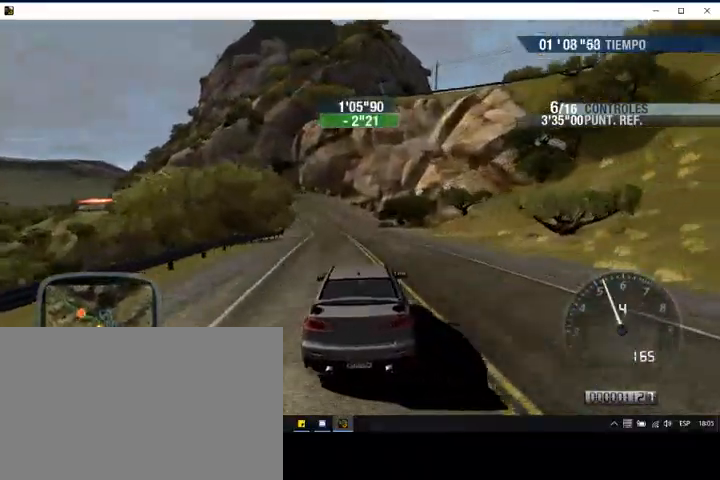
{"buttons": ["R2"], "left_stick": "left", "events": [[167, "left_stick", "left"]]}
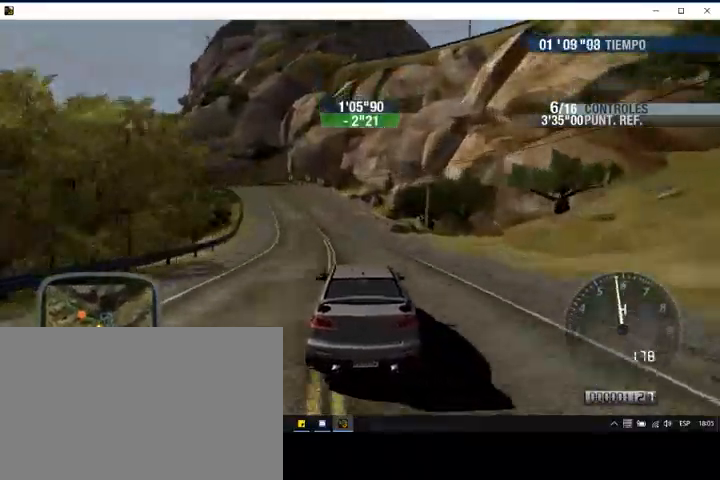
{"buttons": ["L2"], "left_stick": "left", "events": [[400, "R2", "up"], [433, "L2", "down"]]}
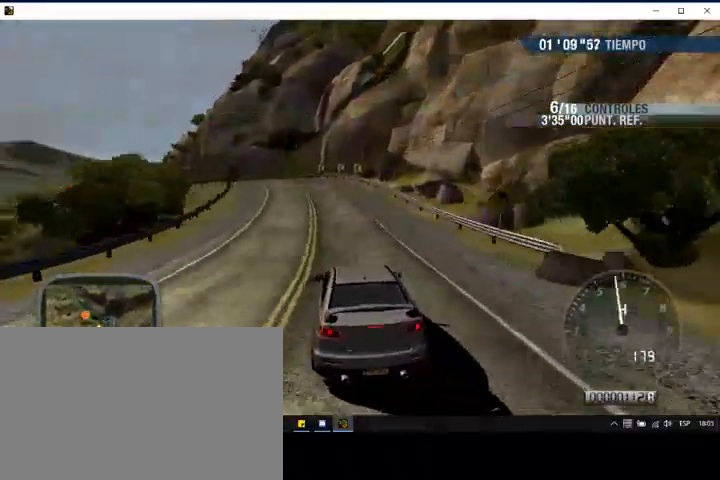
{"buttons": ["R2"], "left_stick": "left", "events": [[33, "L2", "up"], [467, "R2", "down"]]}
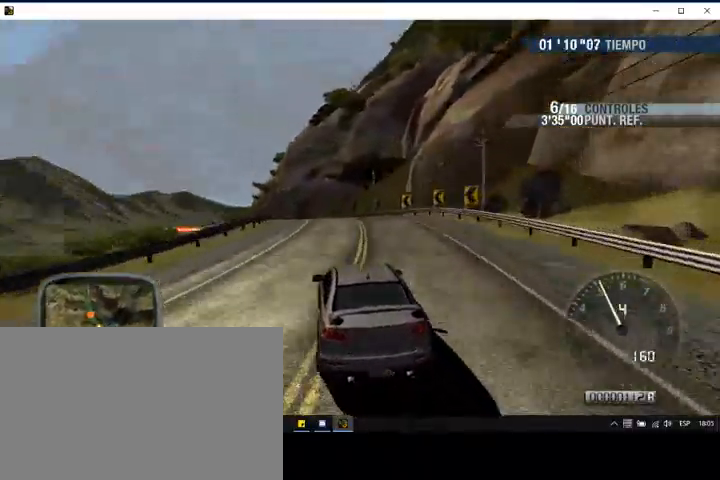
{"buttons": ["R2"], "left_stick": "down-left", "events": [[67, "R2", "up"], [400, "R2", "down"], [400, "left_stick", "down-left"]]}
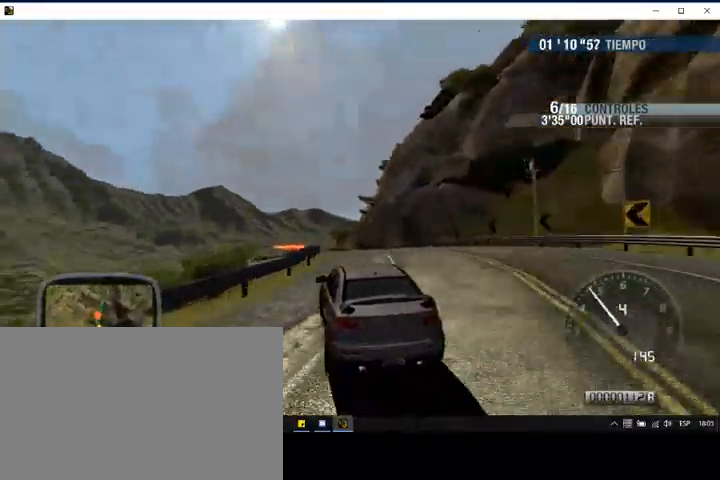
{"buttons": ["R2"], "left_stick": "right", "events": [[33, "left_stick", "center"], [400, "left_stick", "right"]]}
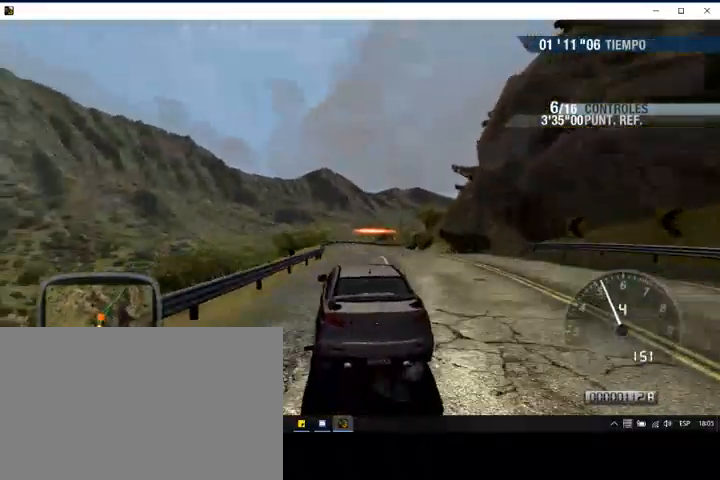
{"buttons": ["R2"], "left_stick": "left", "events": [[33, "left_stick", "center"], [100, "R2", "up"], [200, "R2", "down"], [367, "left_stick", "left"]]}
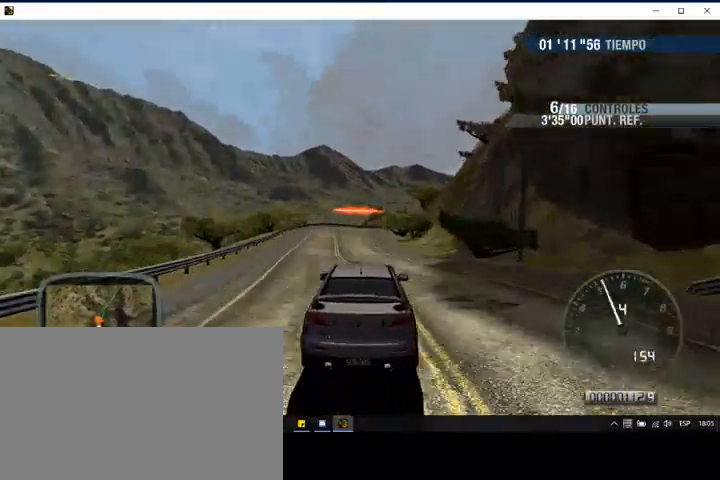
{"buttons": ["R2"], "left_stick": "left", "events": [[100, "R2", "up"], [267, "R2", "down"]]}
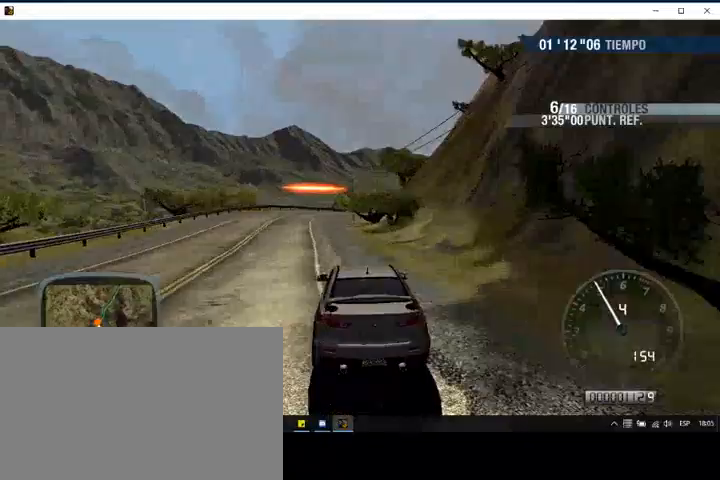
{"buttons": ["R2"], "left_stick": "center", "events": [[200, "left_stick", "center"], [267, "left_stick", "right"], [433, "left_stick", "center"]]}
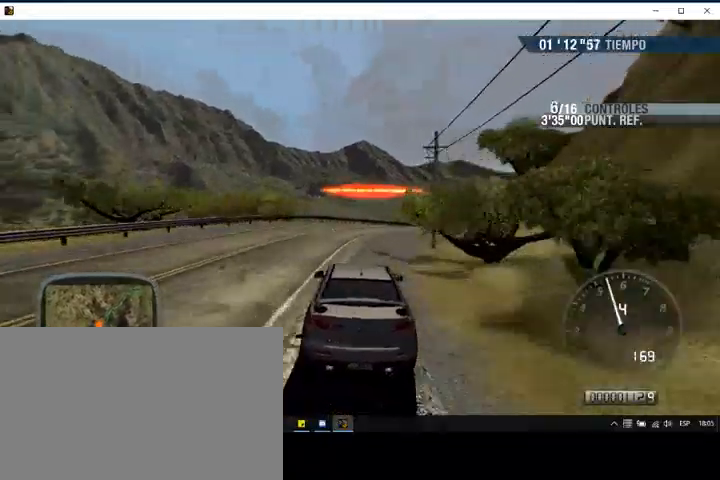
{"buttons": [], "left_stick": "right", "events": [[33, "left_stick", "right"], [167, "R2", "up"]]}
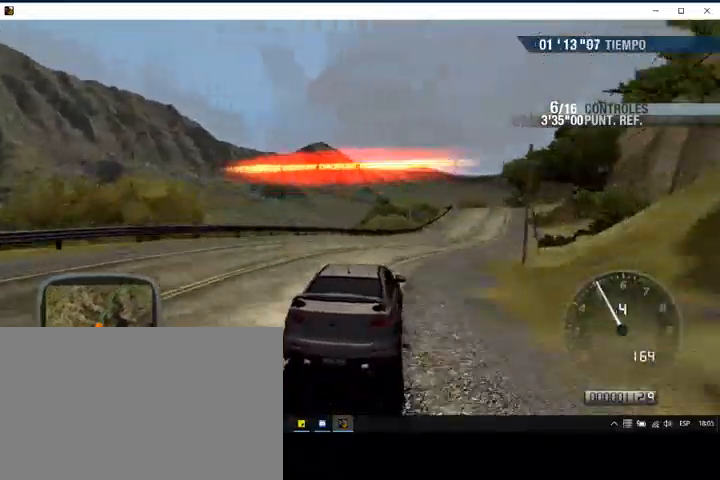
{"buttons": [], "left_stick": "center", "events": [[100, "R2", "down"], [233, "left_stick", "center"], [500, "R2", "up"]]}
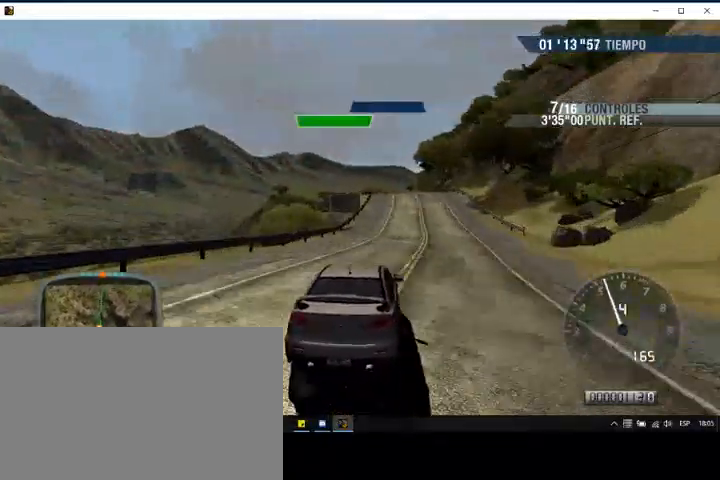
{"buttons": ["R2"], "left_stick": "center", "events": [[100, "R2", "down"], [100, "left_stick", "right"], [367, "left_stick", "center"]]}
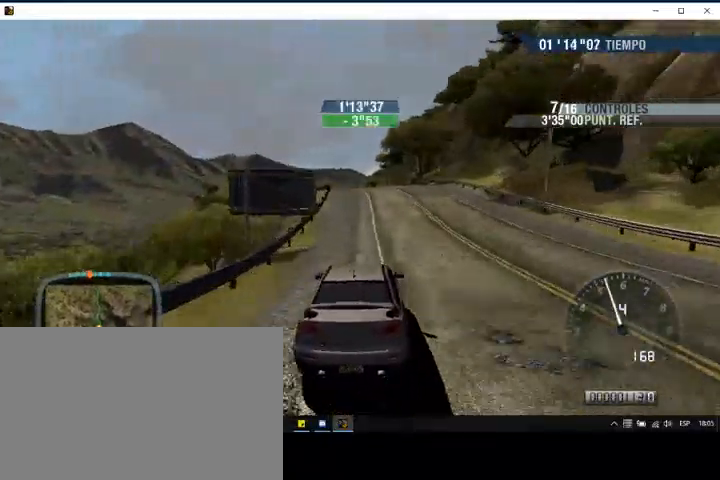
{"buttons": ["R2"], "left_stick": "left", "events": [[67, "left_stick", "left"]]}
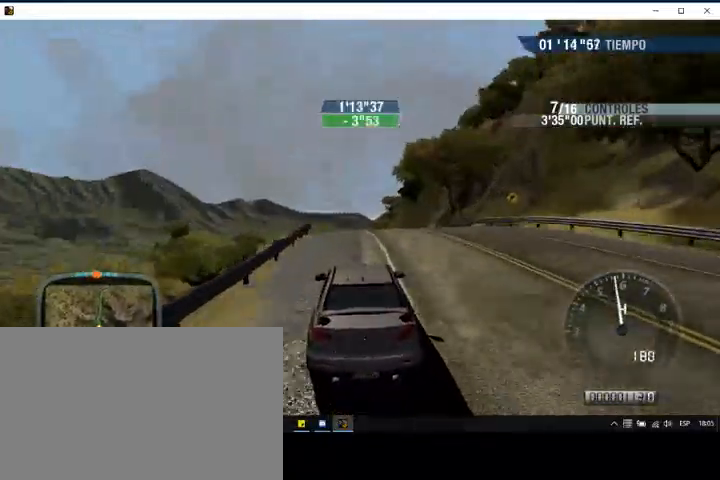
{"buttons": ["R2"], "left_stick": "center", "events": [[100, "left_stick", "center"]]}
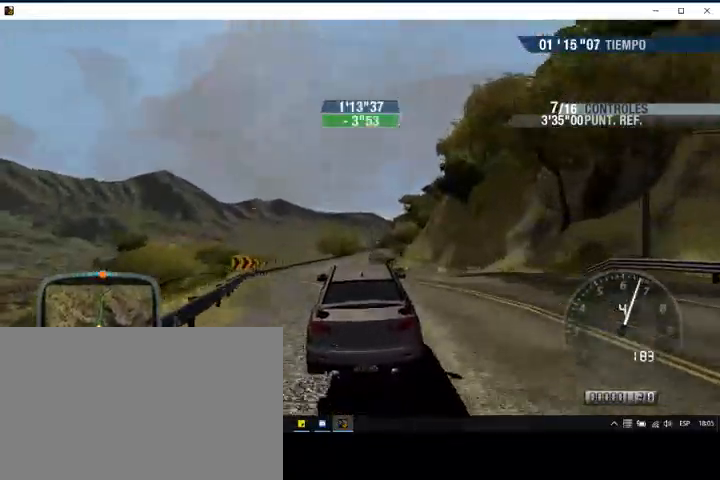
{"buttons": ["TRIANGLE", "R2"], "left_stick": "left", "events": [[133, "R2", "up"], [167, "left_stick", "left"], [300, "R2", "down"], [433, "TRIANGLE", "down"]]}
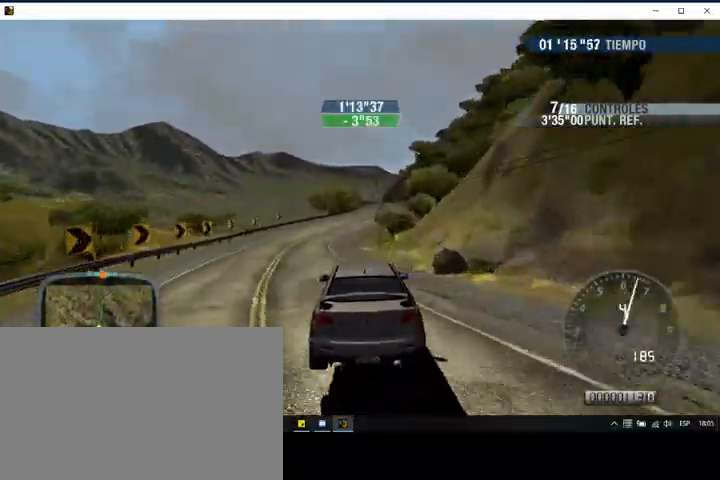
{"buttons": ["R2"], "left_stick": "right", "events": [[33, "TRIANGLE", "up"], [133, "left_stick", "center"], [467, "left_stick", "right"]]}
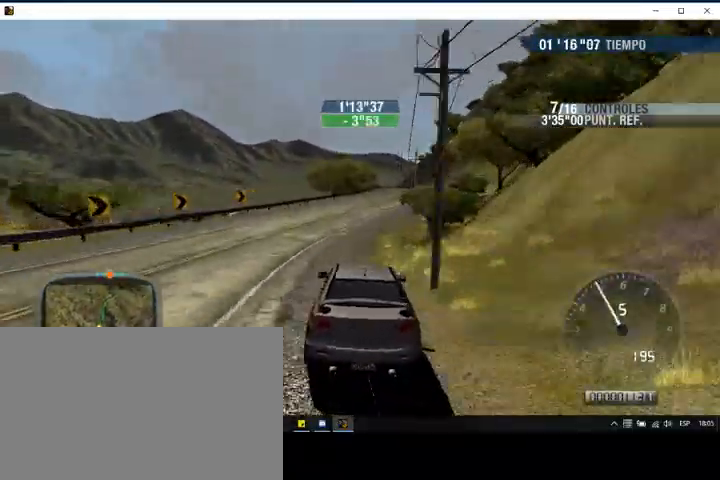
{"buttons": ["R2"], "left_stick": "right", "events": [[233, "R2", "up"], [267, "left_stick", "center"], [300, "R2", "down"], [467, "left_stick", "right"]]}
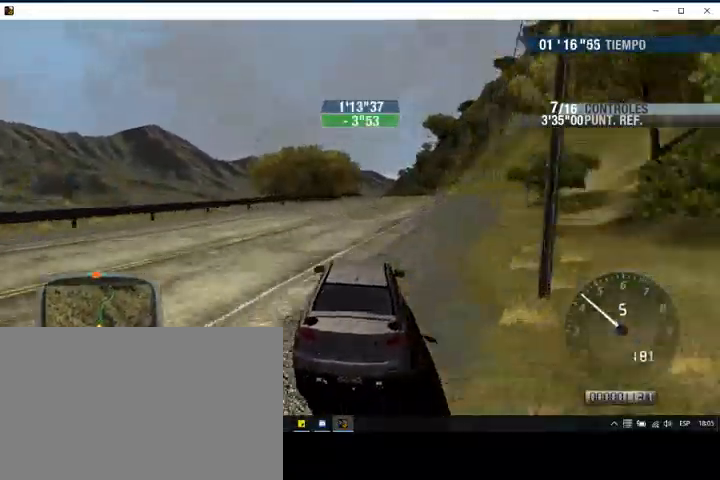
{"buttons": ["R2"], "left_stick": "center", "events": [[167, "left_stick", "center"]]}
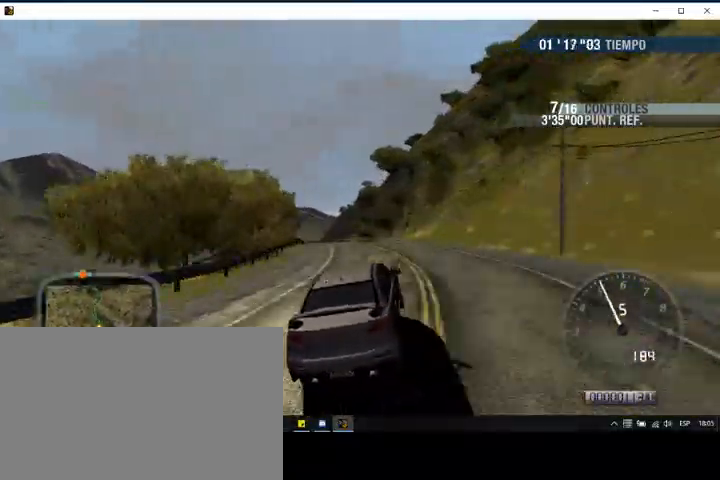
{"buttons": [], "left_stick": "left", "events": [[33, "left_stick", "left"], [100, "R2", "up"]]}
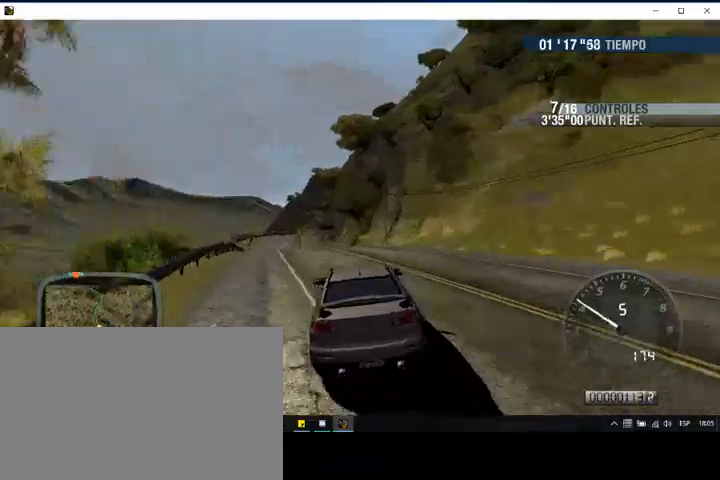
{"buttons": ["R2"], "left_stick": "right", "events": [[167, "R2", "down"], [267, "left_stick", "center"], [433, "left_stick", "right"]]}
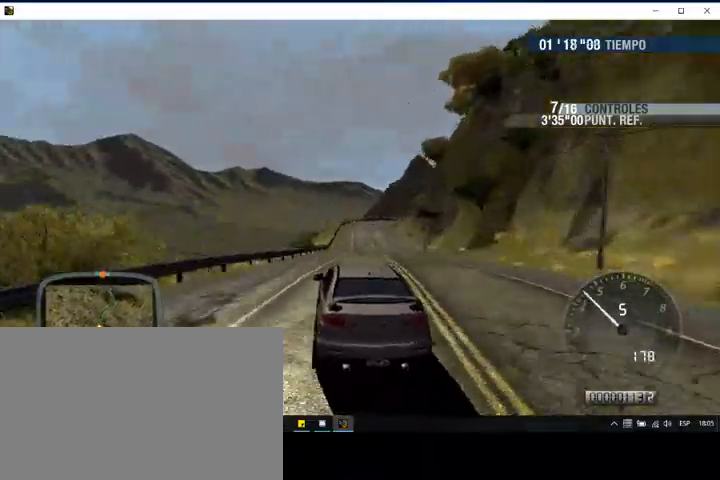
{"buttons": ["R2"], "left_stick": "right", "events": [[67, "left_stick", "center"], [467, "left_stick", "right"]]}
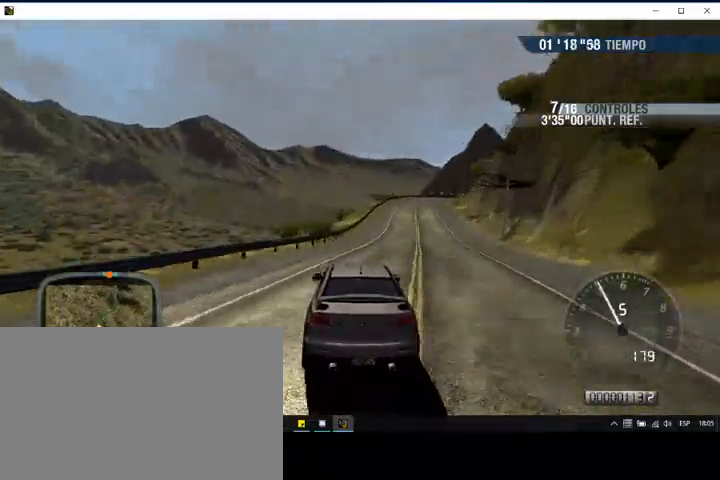
{"buttons": ["R2"], "left_stick": "left", "events": [[133, "left_stick", "center"], [467, "left_stick", "left"]]}
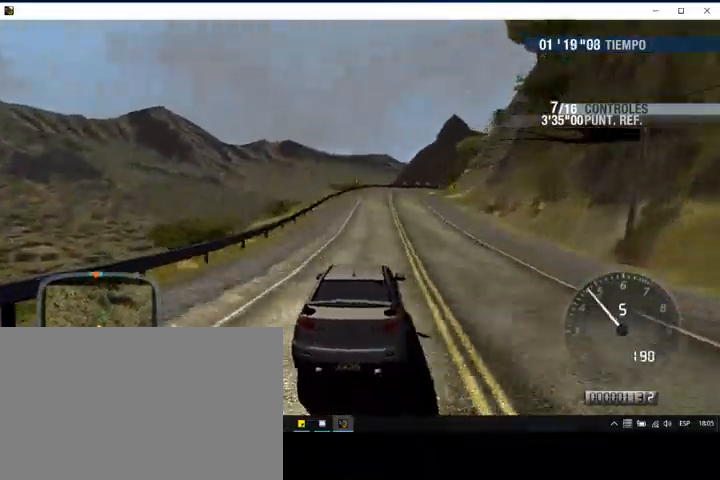
{"buttons": ["L2"], "left_stick": "center", "events": [[133, "left_stick", "right"], [300, "left_stick", "center"], [333, "R2", "up"], [467, "L2", "down"]]}